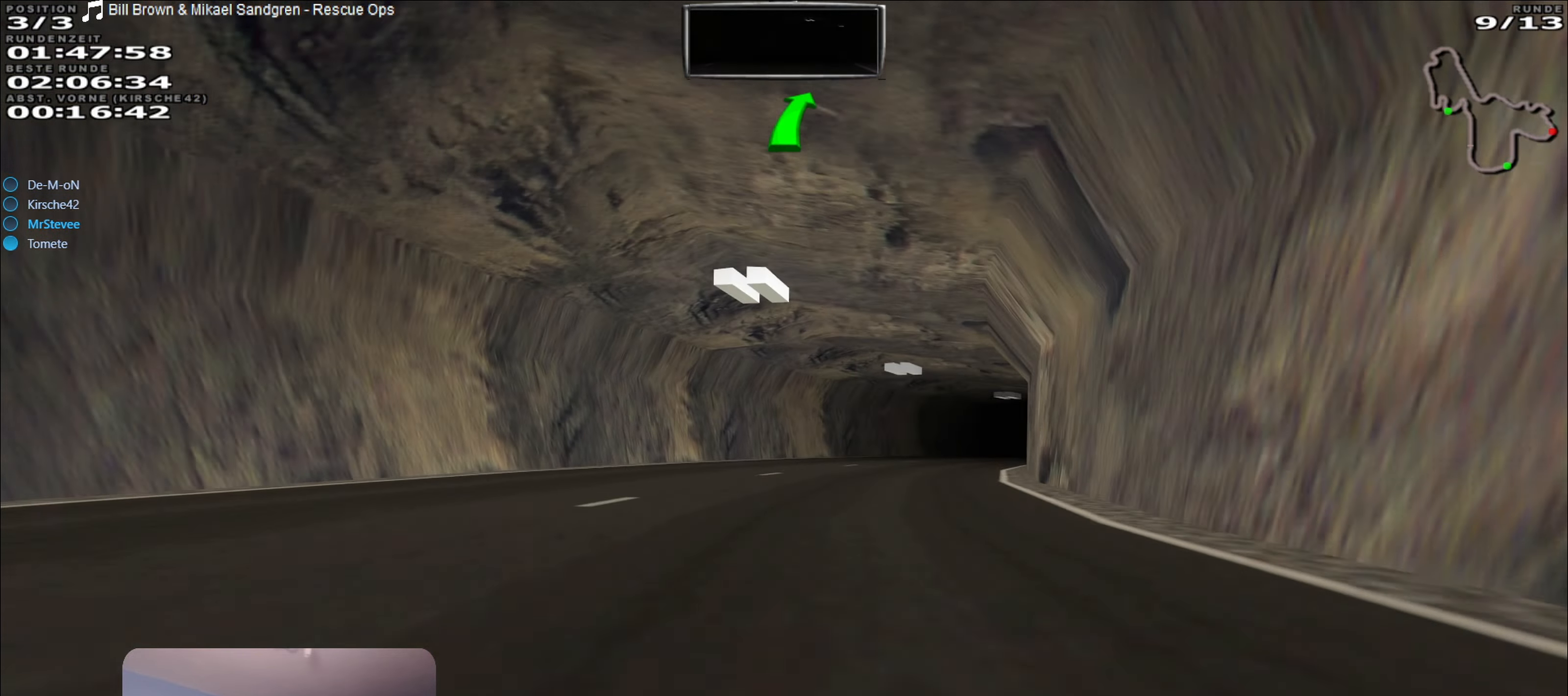
Gameplay with a controller (Xbox layout); each line is a JSON object with the inputs held at the frame after it. "events" lists button and stick changes between this image and that frame as [ms after this image, input, new state], when the widget could be followed in between. Not read: L3 R3.
{"buttons": ["R2"], "left_stick": "right", "right_stick": "center", "events": []}
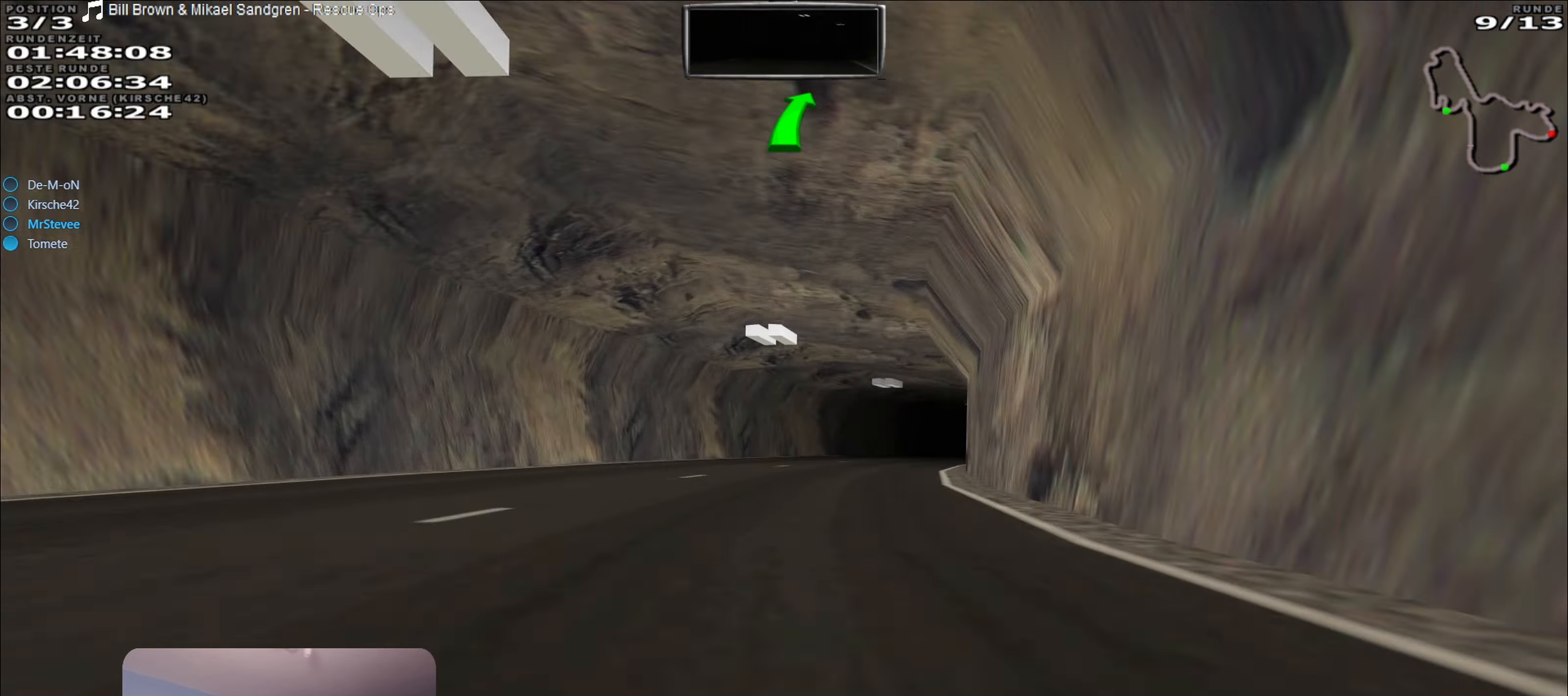
{"buttons": ["R2"], "left_stick": "center", "right_stick": "center", "events": [[467, "left_stick", "center"]]}
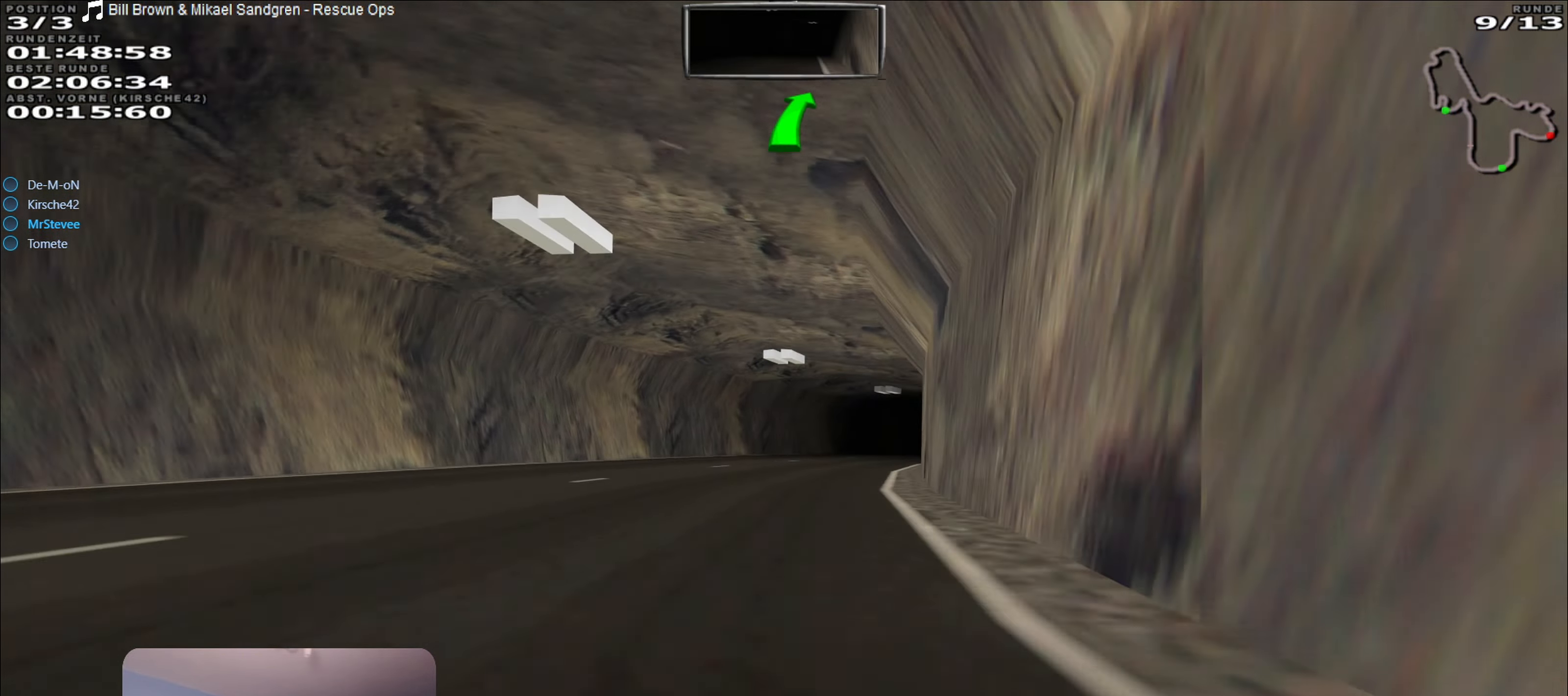
{"buttons": ["R2"], "left_stick": "right", "right_stick": "center", "events": [[217, "left_stick", "right"]]}
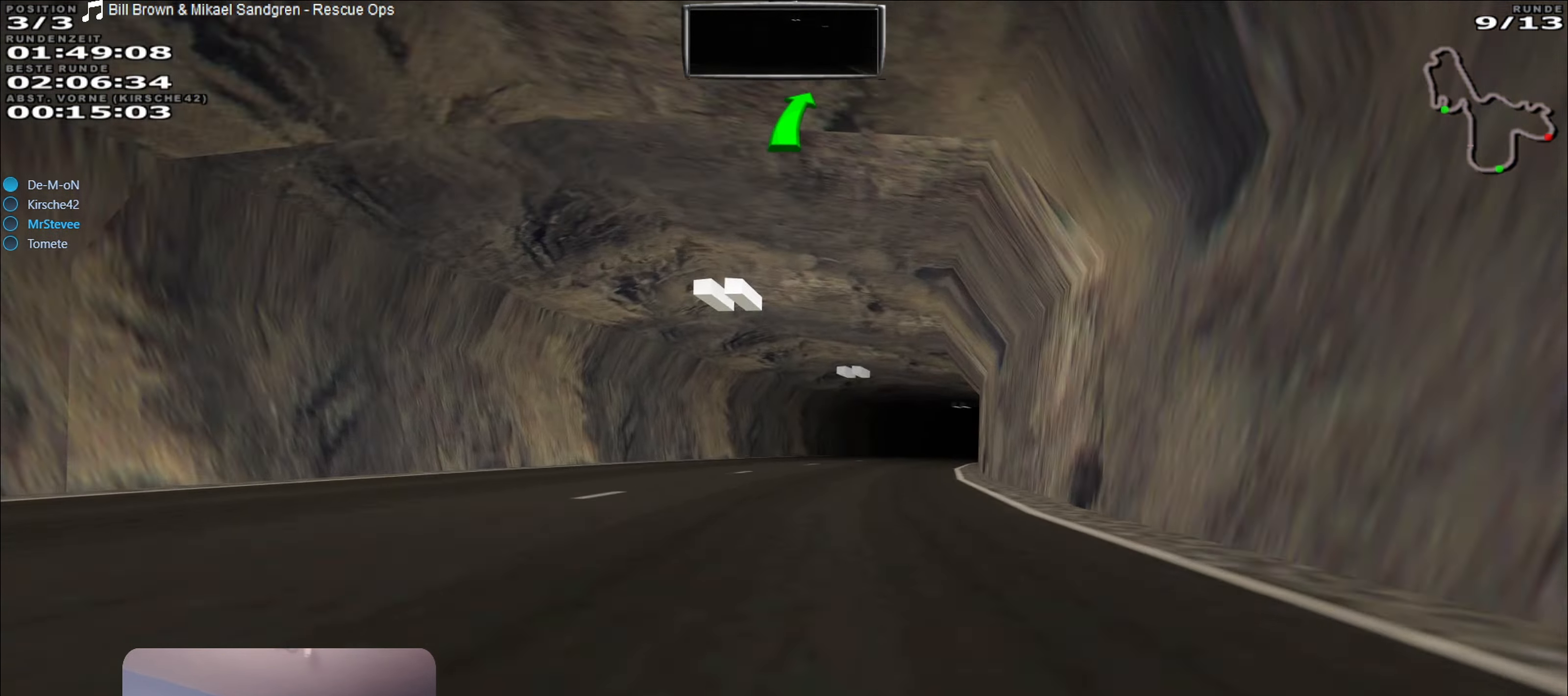
{"buttons": ["R2"], "left_stick": "right", "right_stick": "center", "events": []}
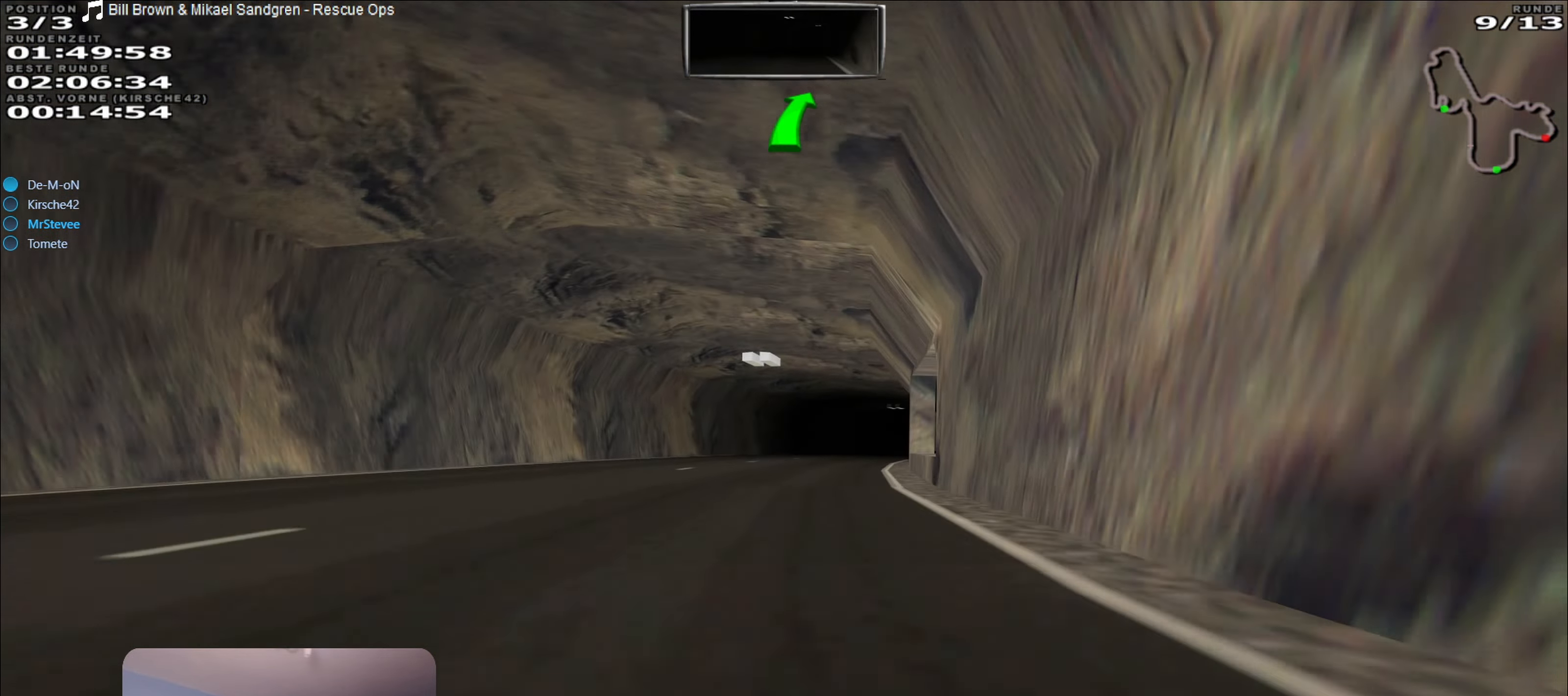
{"buttons": ["R2"], "left_stick": "right", "right_stick": "center", "events": [[333, "left_stick", "center"], [417, "left_stick", "right"]]}
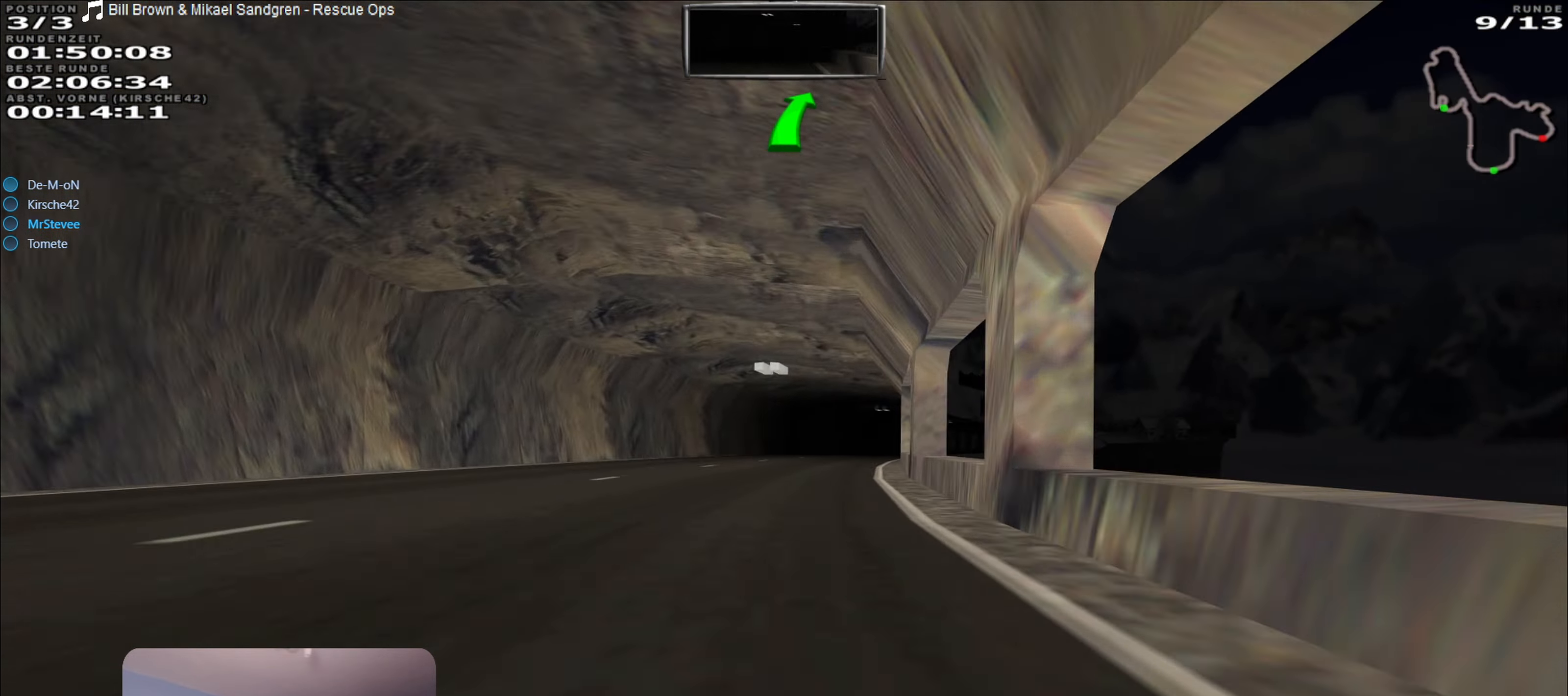
{"buttons": ["R2"], "left_stick": "center", "right_stick": "center", "events": [[17, "left_stick", "center"], [133, "left_stick", "right"], [450, "left_stick", "center"]]}
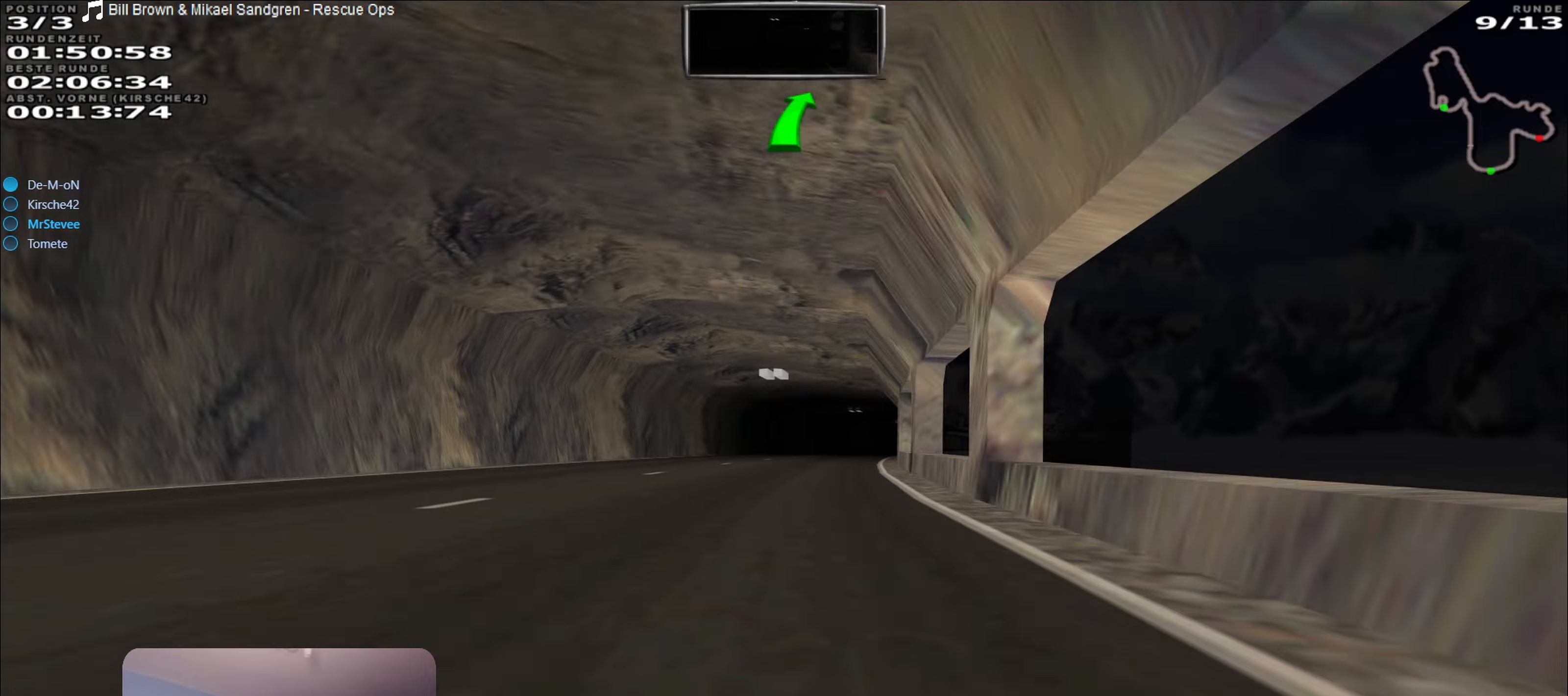
{"buttons": ["R2"], "left_stick": "center", "right_stick": "center", "events": [[317, "left_stick", "right"], [450, "left_stick", "center"]]}
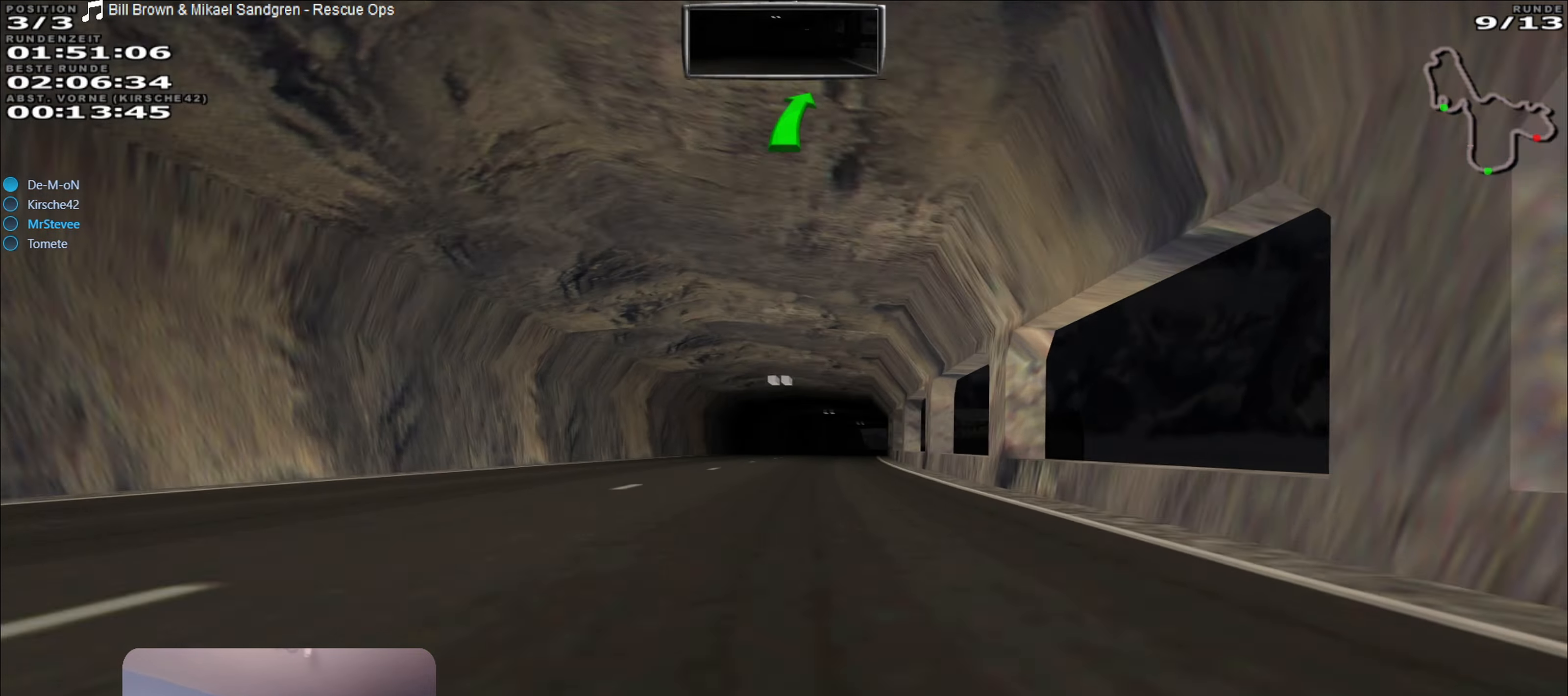
{"buttons": ["R2"], "left_stick": "center", "right_stick": "center", "events": []}
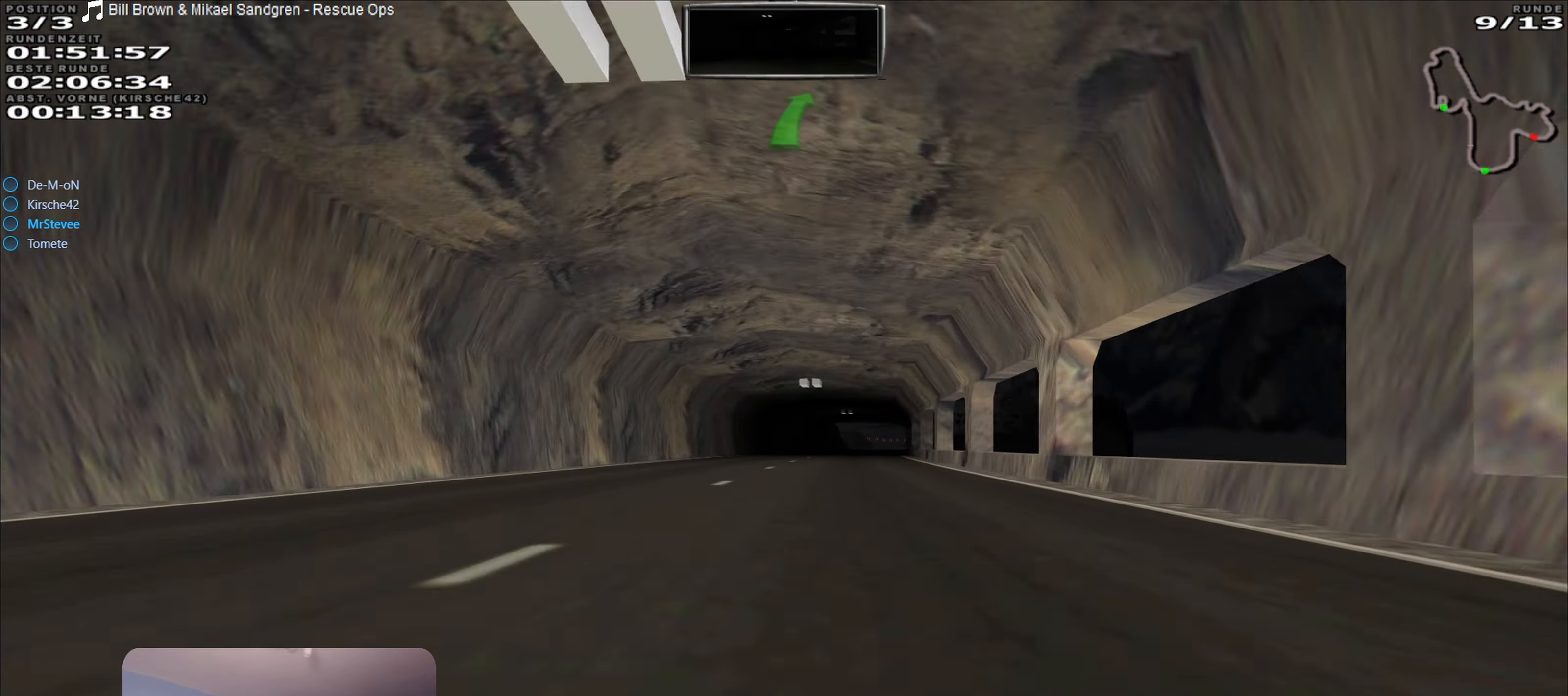
{"buttons": ["R2"], "left_stick": "center", "right_stick": "center", "events": [[150, "left_stick", "right"], [300, "left_stick", "center"]]}
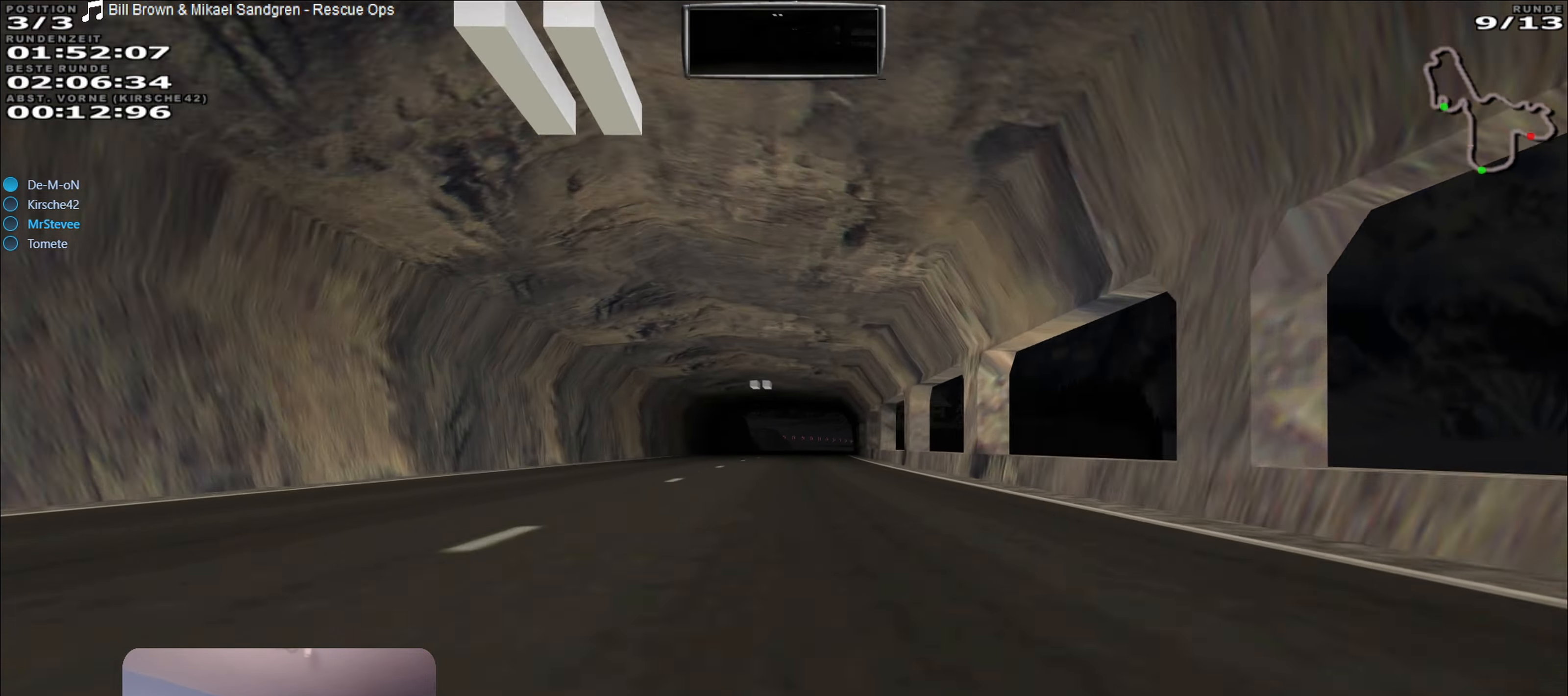
{"buttons": ["R2"], "left_stick": "right", "right_stick": "center", "events": [[484, "left_stick", "right"]]}
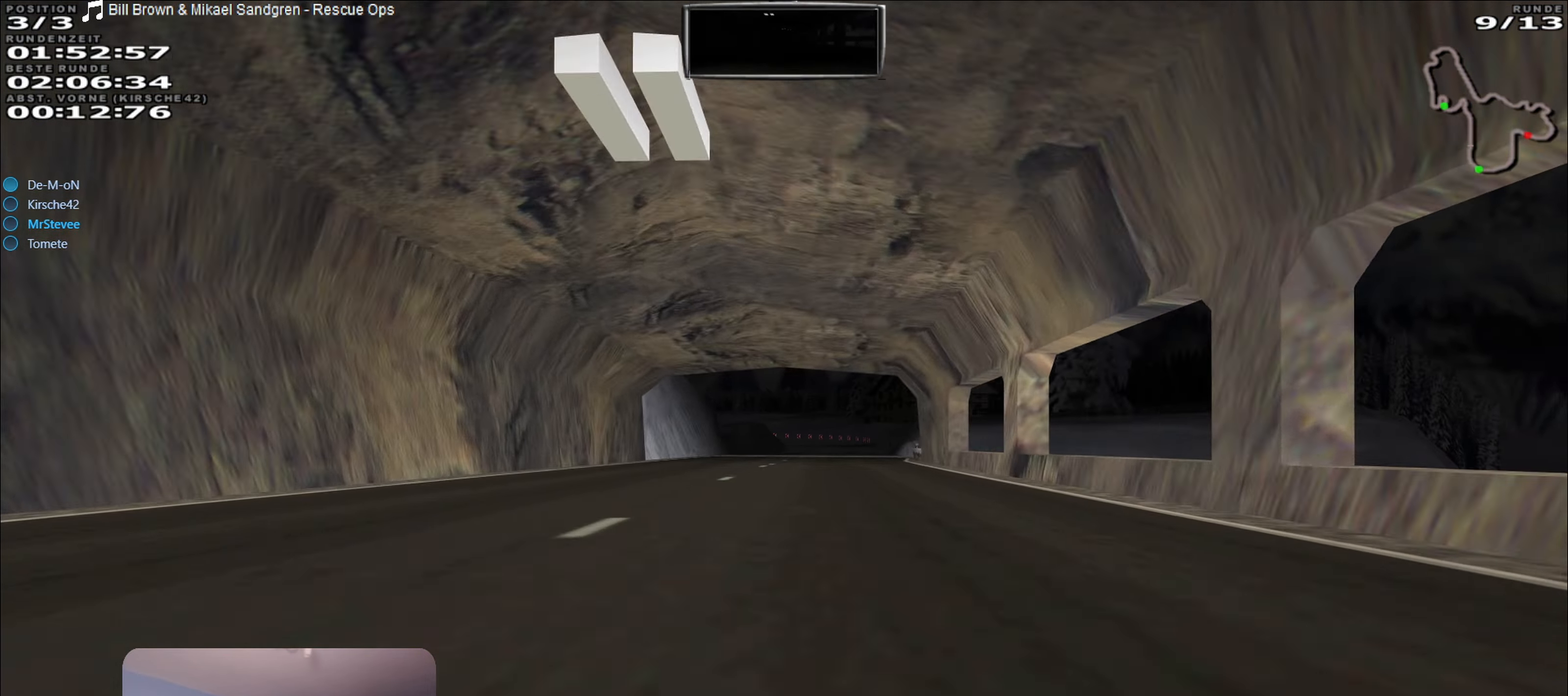
{"buttons": [], "left_stick": "center", "right_stick": "center", "events": [[84, "R2", "up"], [100, "left_stick", "center"], [267, "L2", "down"], [467, "L2", "up"]]}
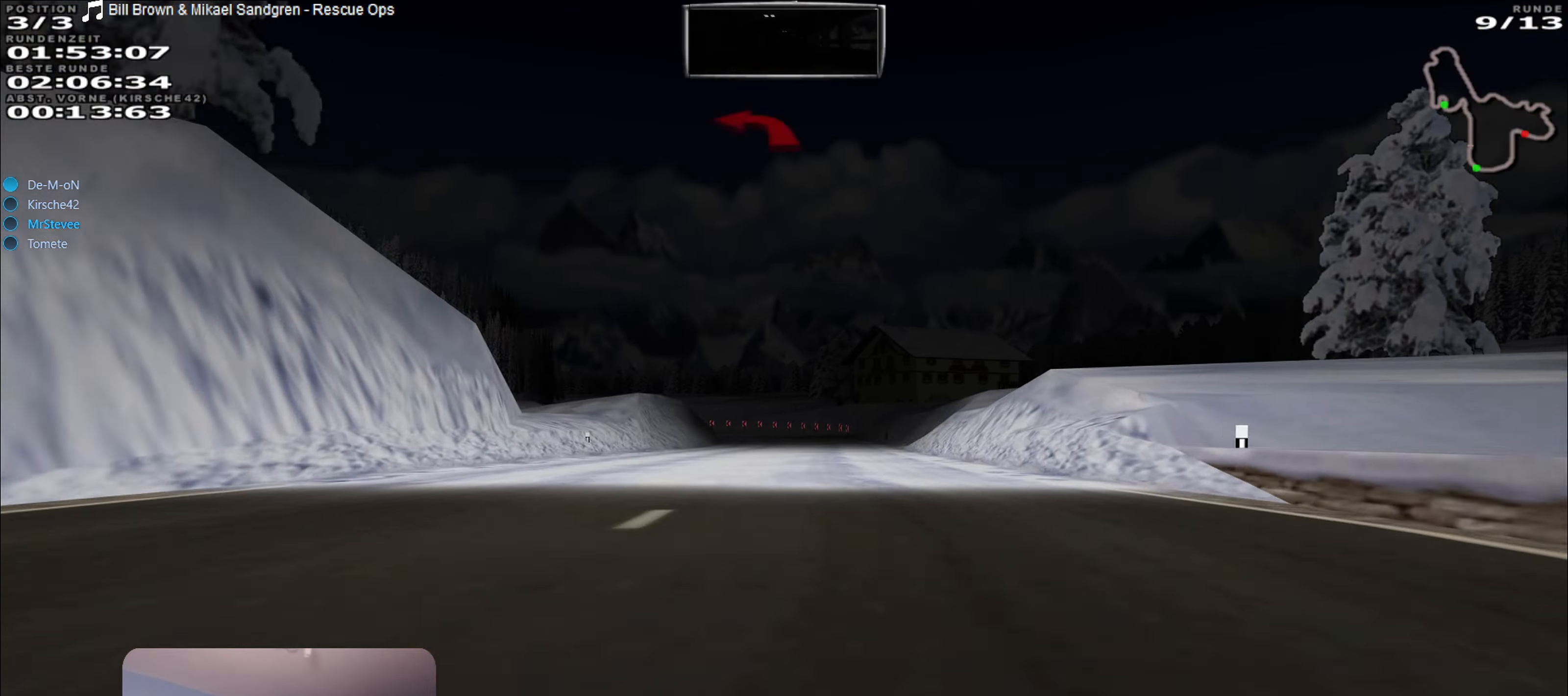
{"buttons": ["L2"], "left_stick": "center", "right_stick": "center", "events": [[200, "L2", "down"]]}
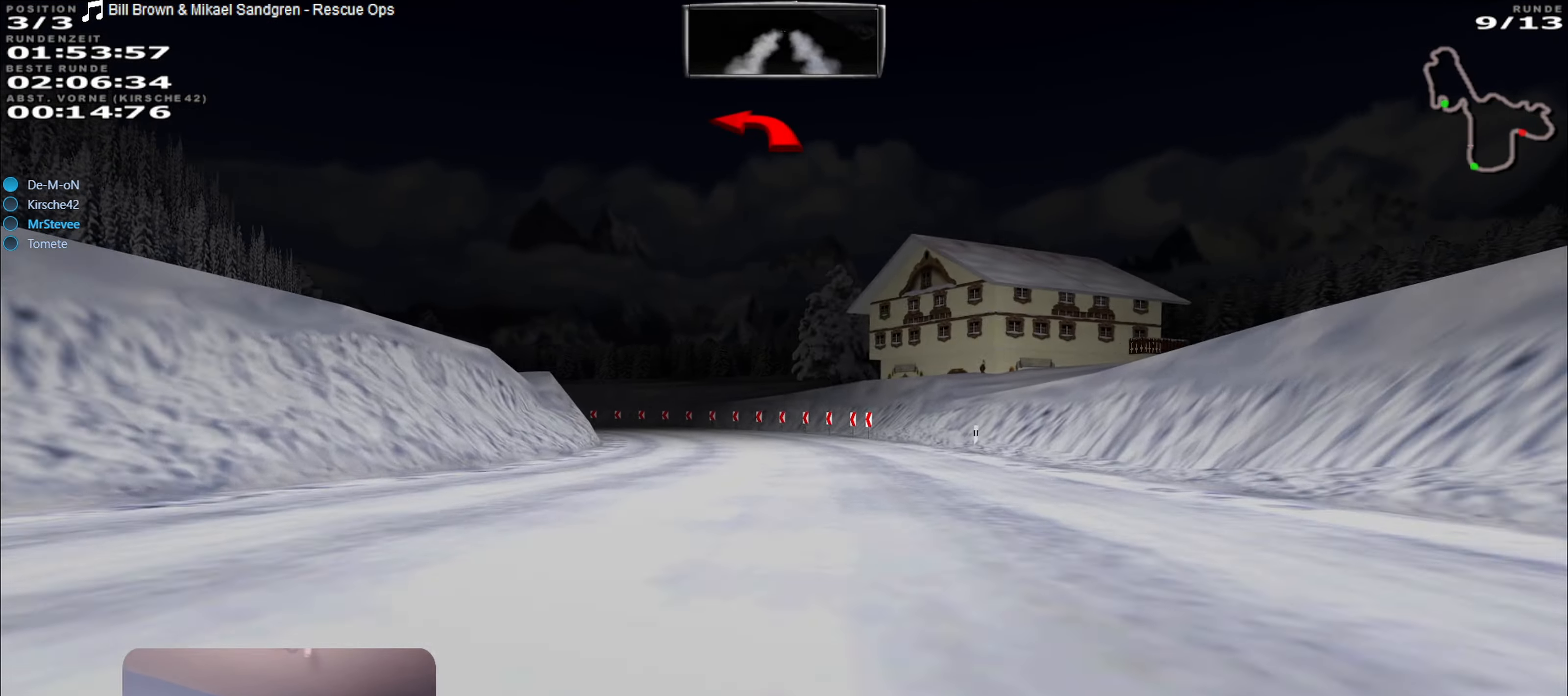
{"buttons": [], "left_stick": "left", "right_stick": "center", "events": [[117, "left_stick", "left"], [417, "L2", "up"]]}
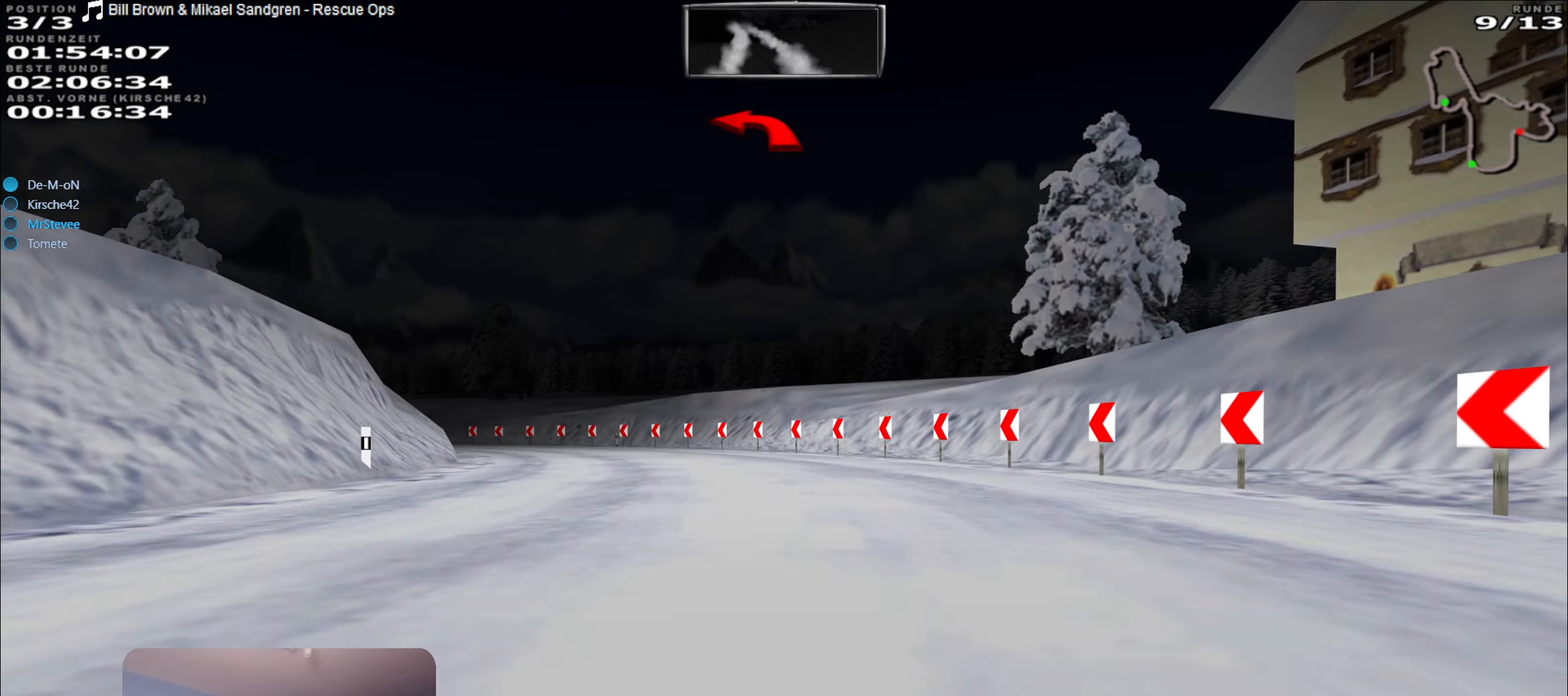
{"buttons": [], "left_stick": "left", "right_stick": "center", "events": [[17, "L2", "down"], [450, "L2", "up"]]}
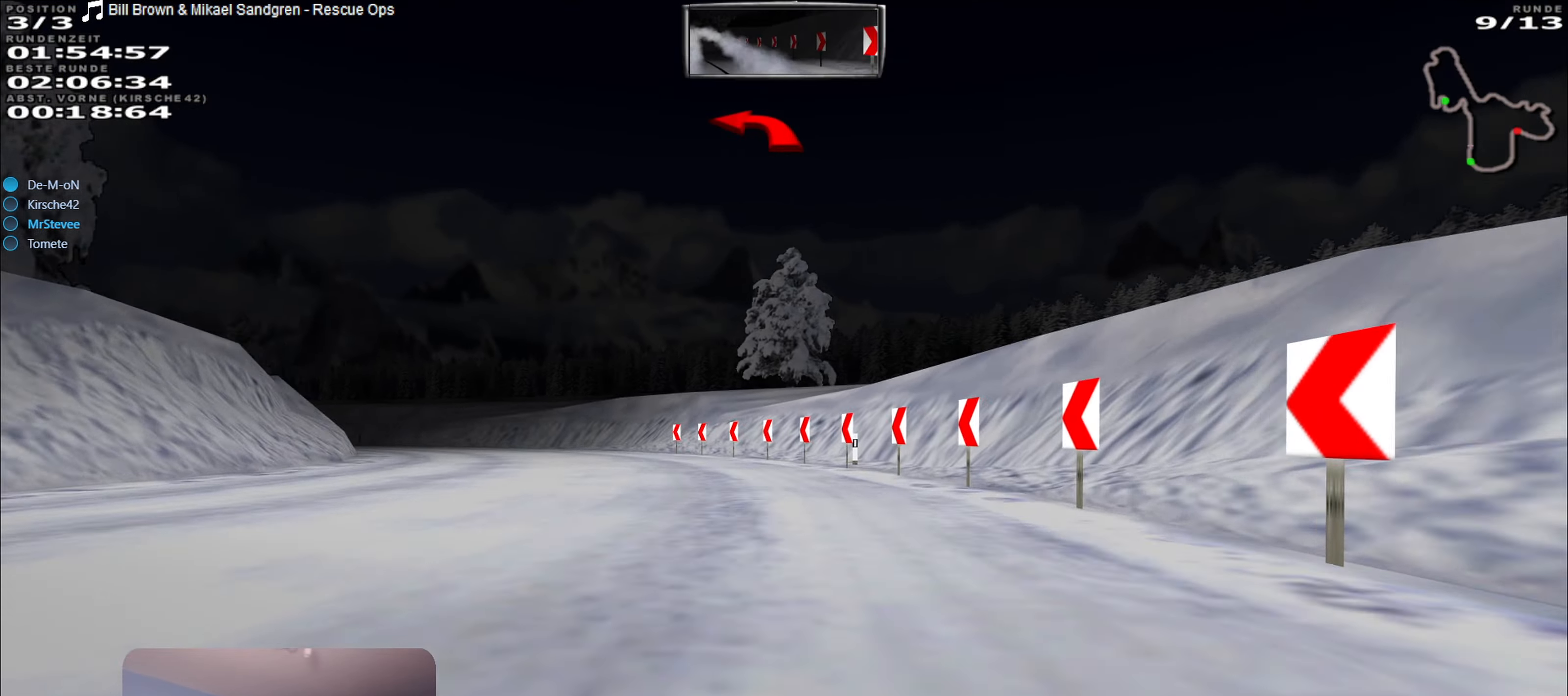
{"buttons": [], "left_stick": "left", "right_stick": "center", "events": []}
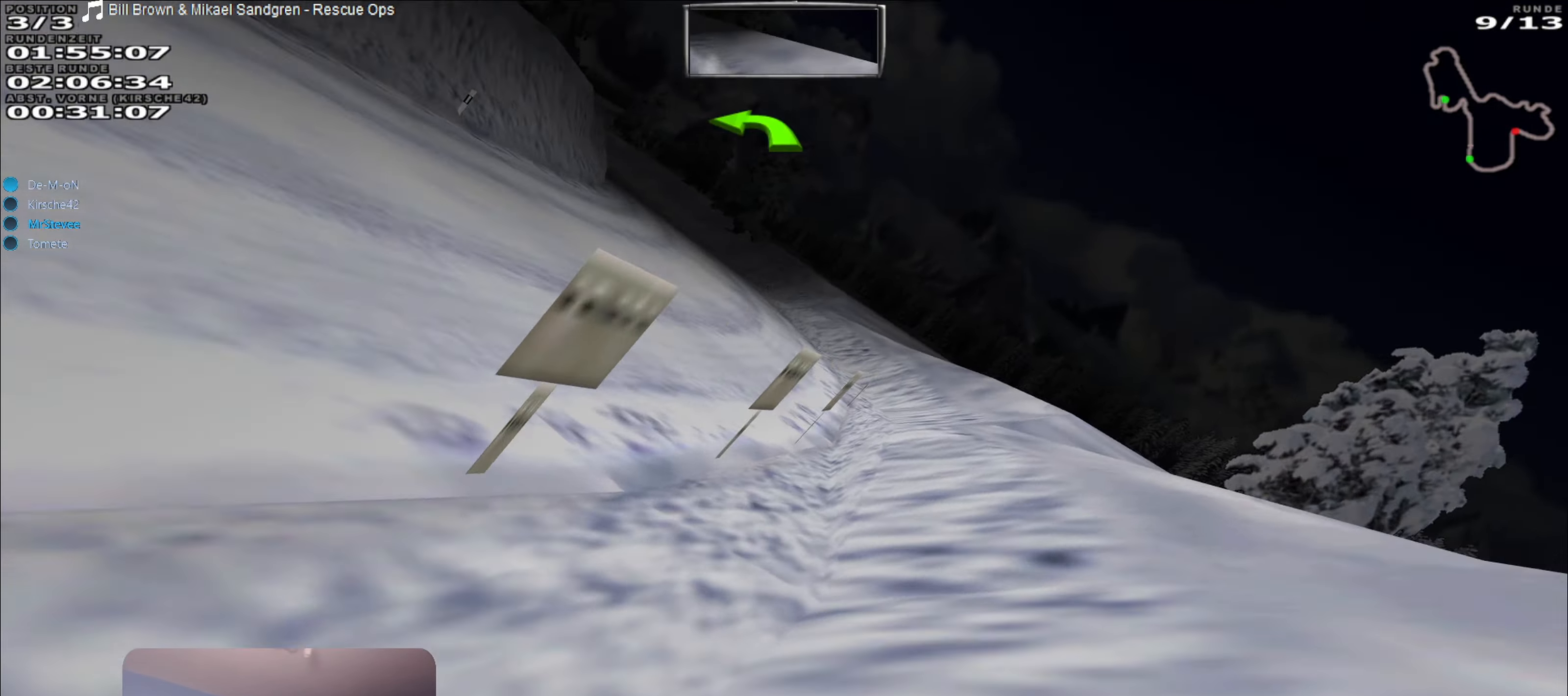
{"buttons": [], "left_stick": "center", "right_stick": "center", "events": [[367, "left_stick", "center"]]}
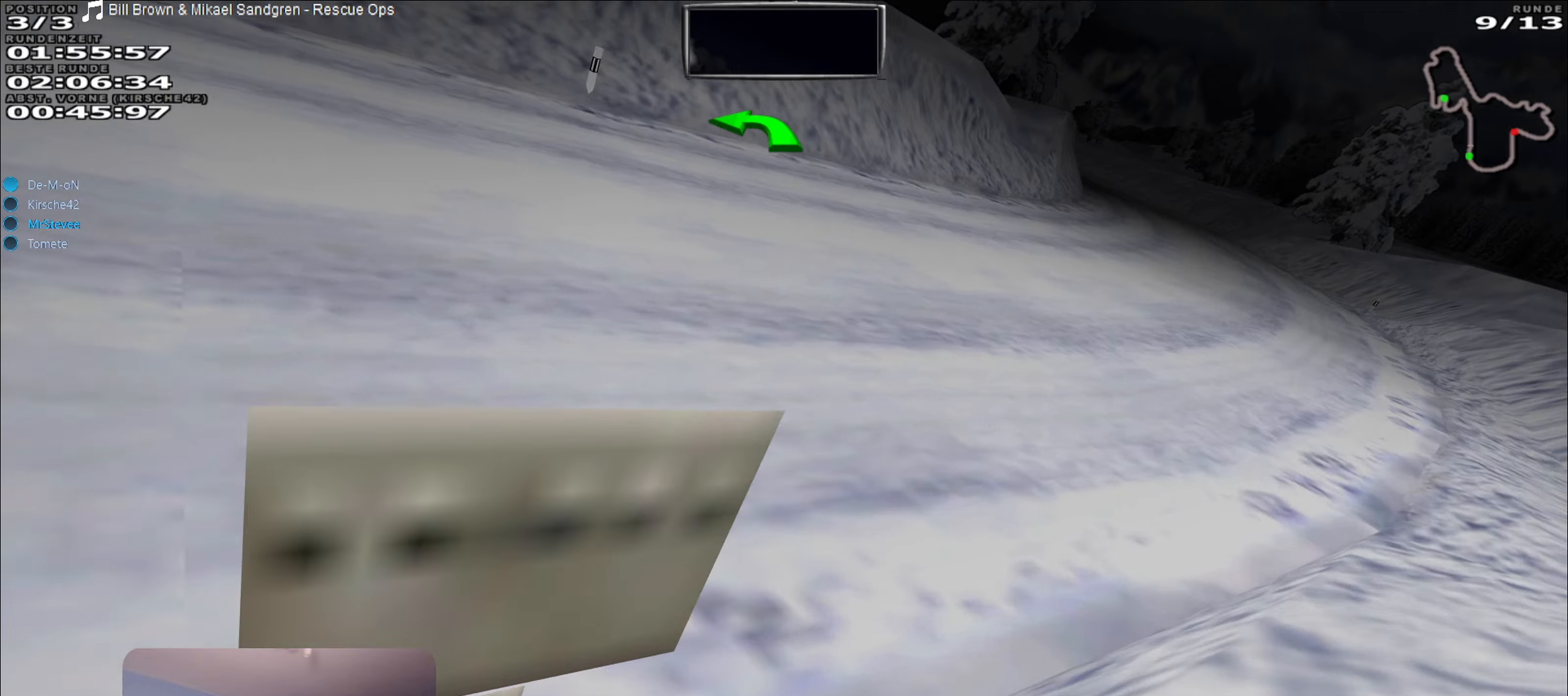
{"buttons": [], "left_stick": "right", "right_stick": "center", "events": [[33, "left_stick", "right"]]}
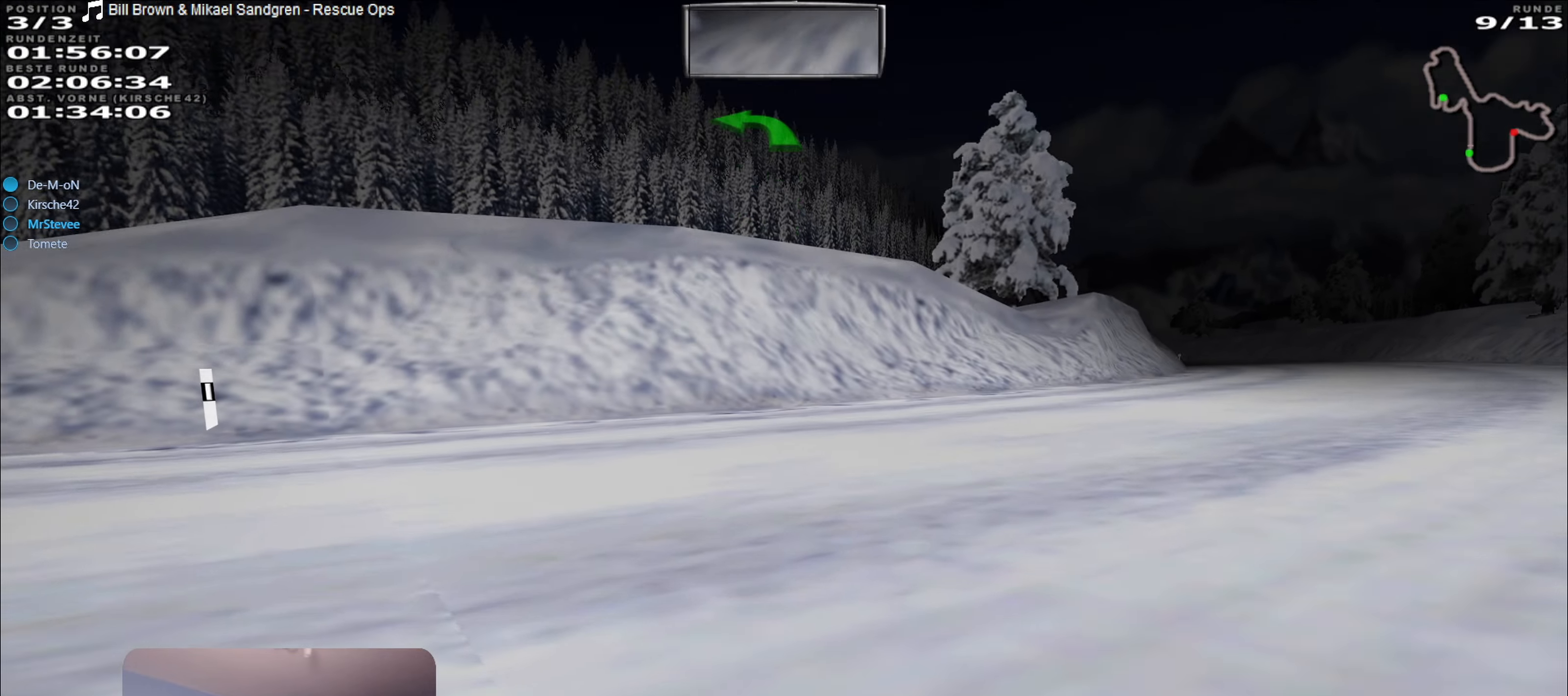
{"buttons": ["R2"], "left_stick": "center", "right_stick": "center", "events": [[200, "R2", "down"], [333, "left_stick", "center"]]}
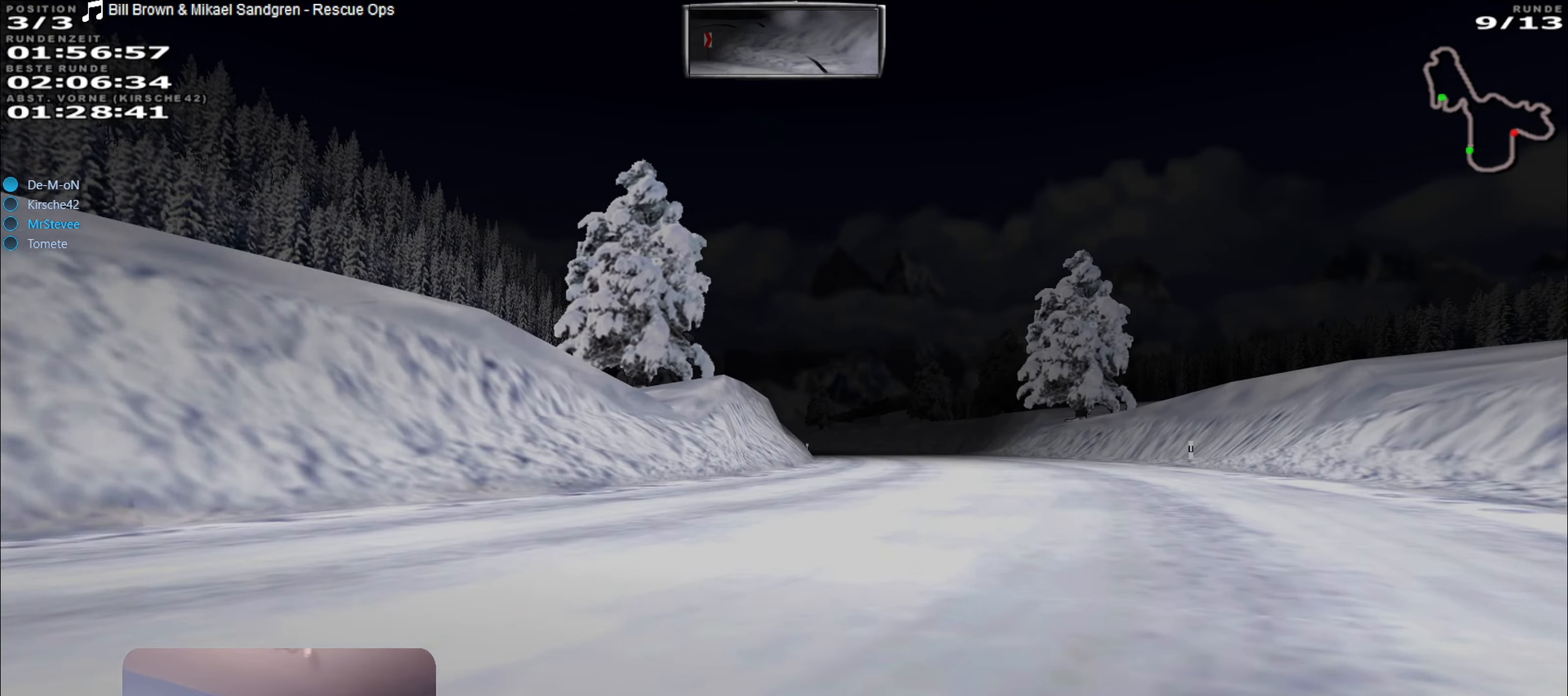
{"buttons": ["R2"], "left_stick": "center", "right_stick": "center", "events": [[216, "left_stick", "right"], [400, "left_stick", "center"]]}
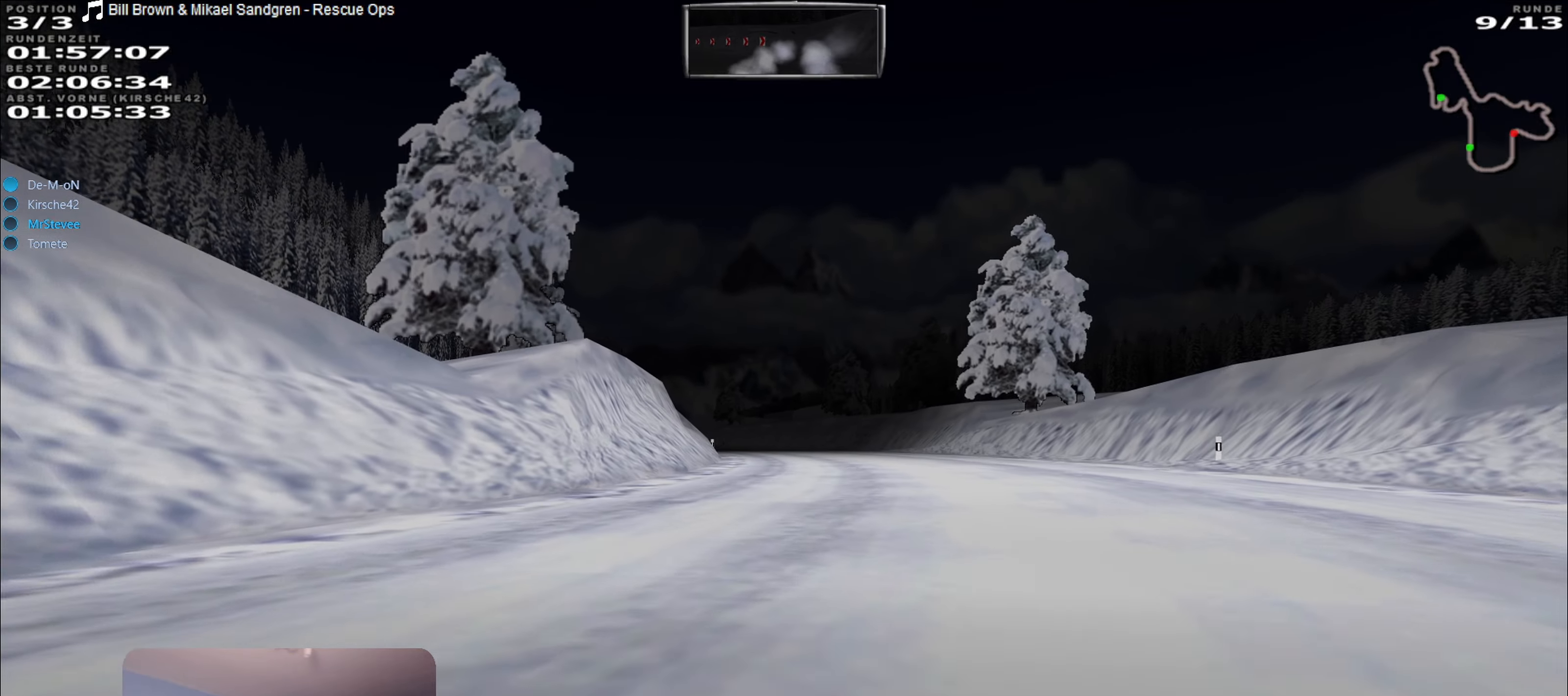
{"buttons": ["R2"], "left_stick": "center", "right_stick": "center", "events": []}
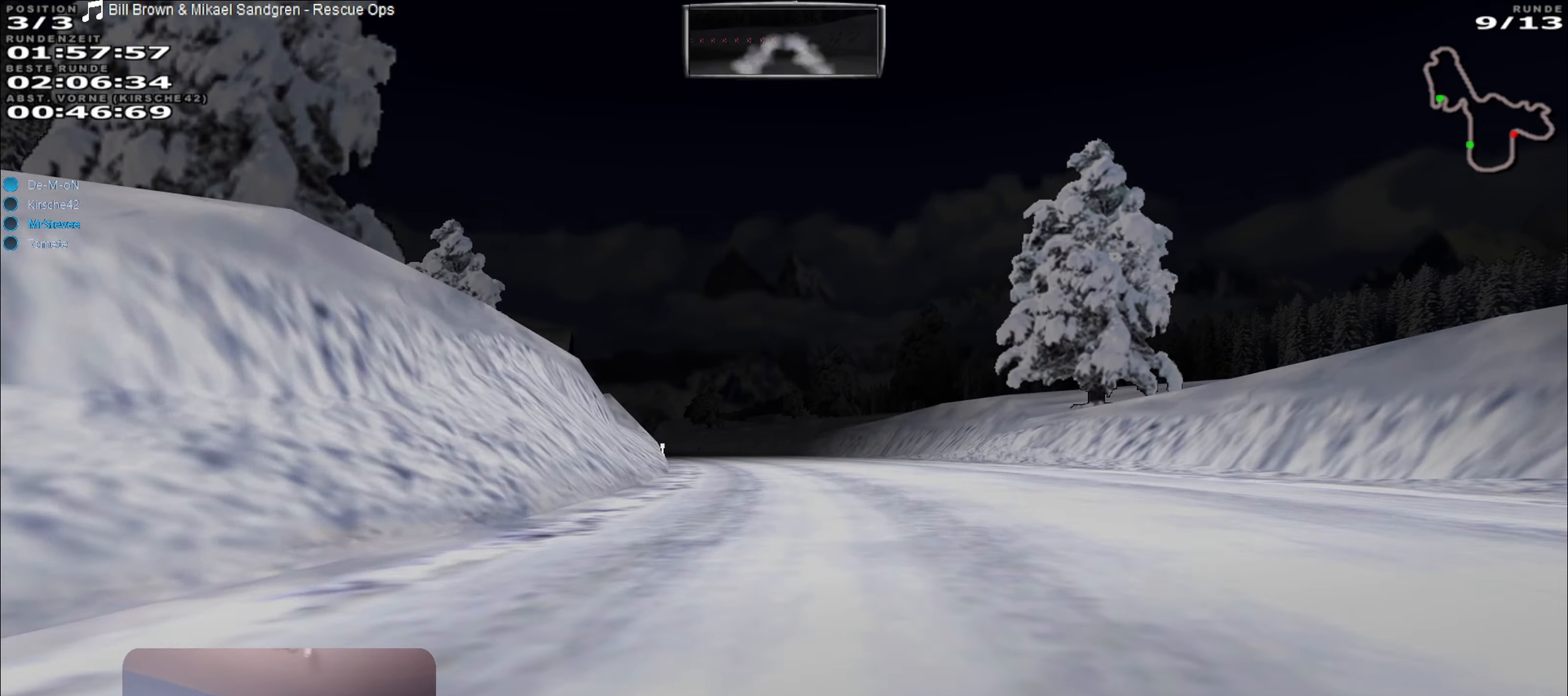
{"buttons": ["R2"], "left_stick": "center", "right_stick": "center", "events": []}
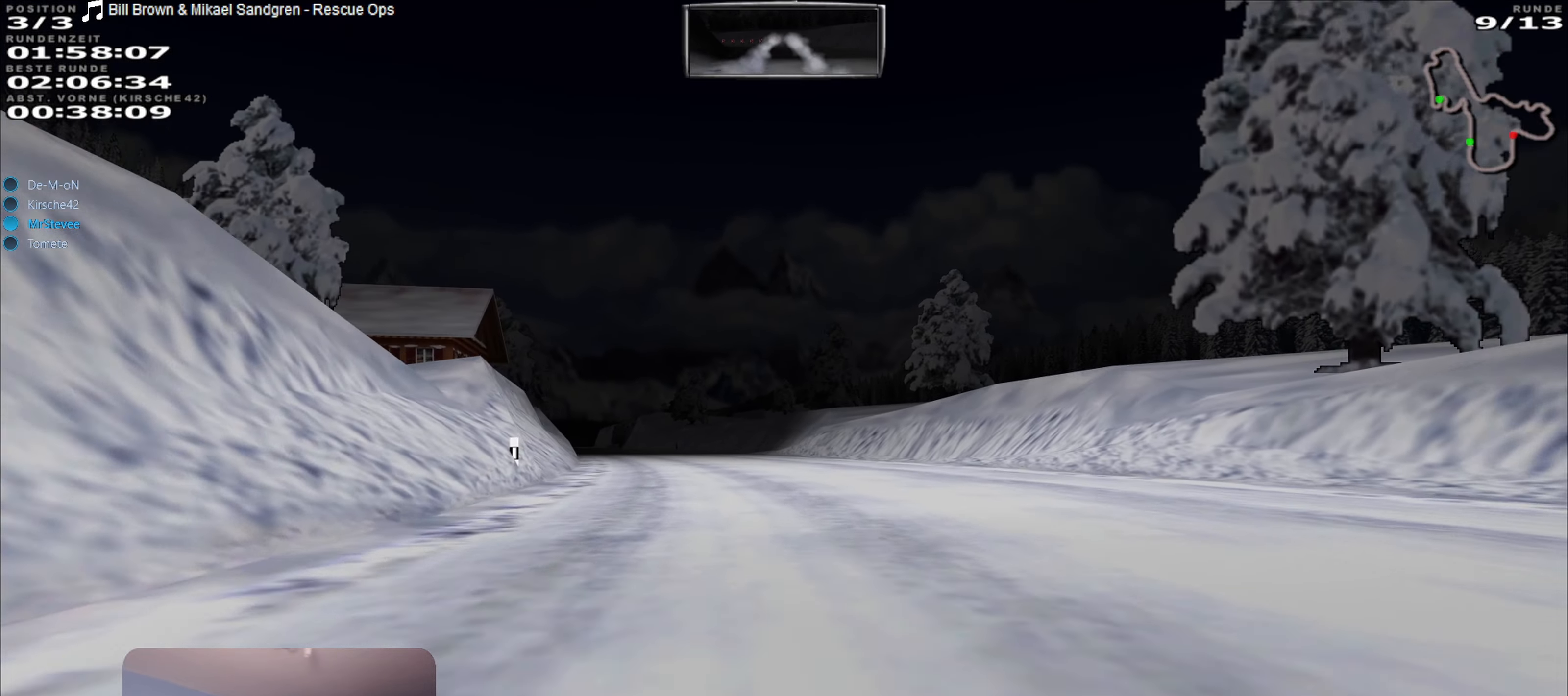
{"buttons": ["R2"], "left_stick": "center", "right_stick": "center", "events": [[266, "left_stick", "left"], [400, "left_stick", "center"]]}
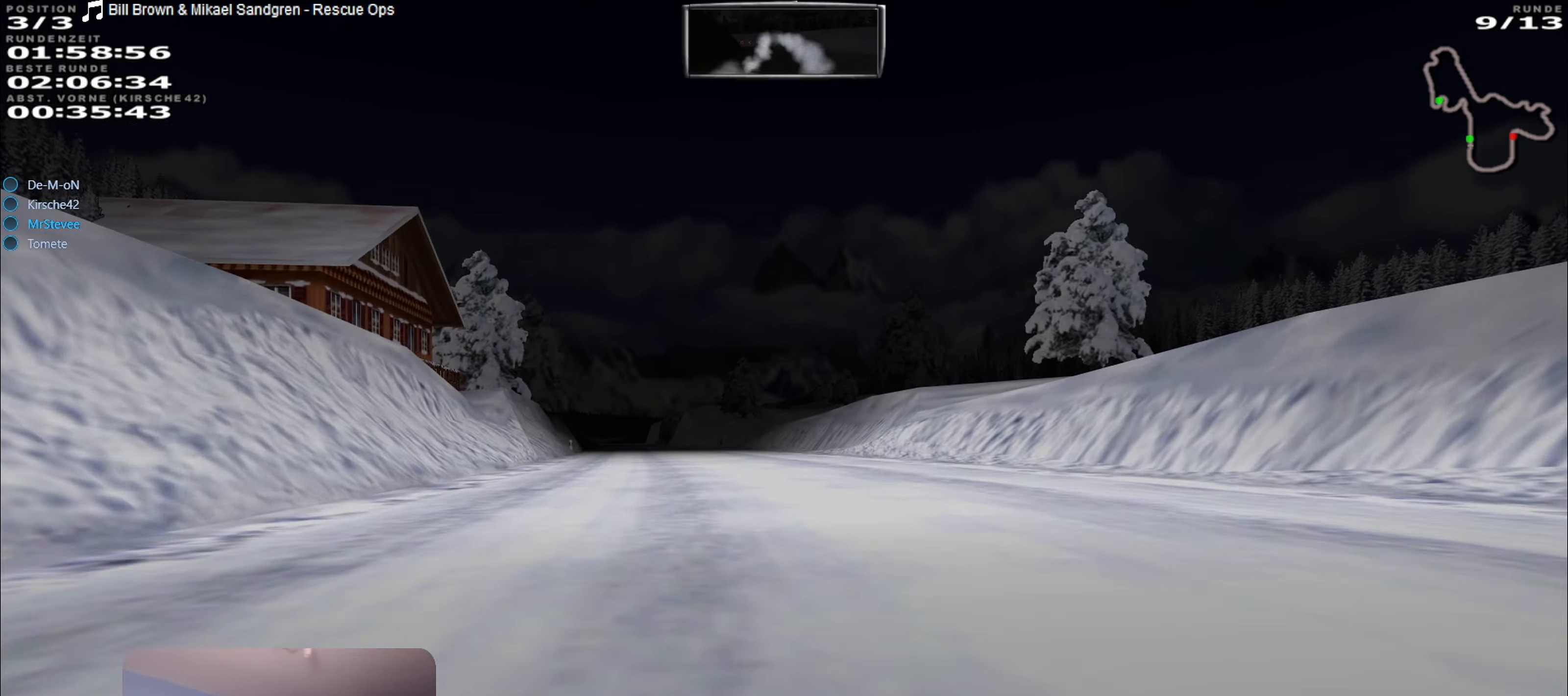
{"buttons": ["R2"], "left_stick": "center", "right_stick": "center", "events": [[166, "left_stick", "left"], [366, "left_stick", "center"]]}
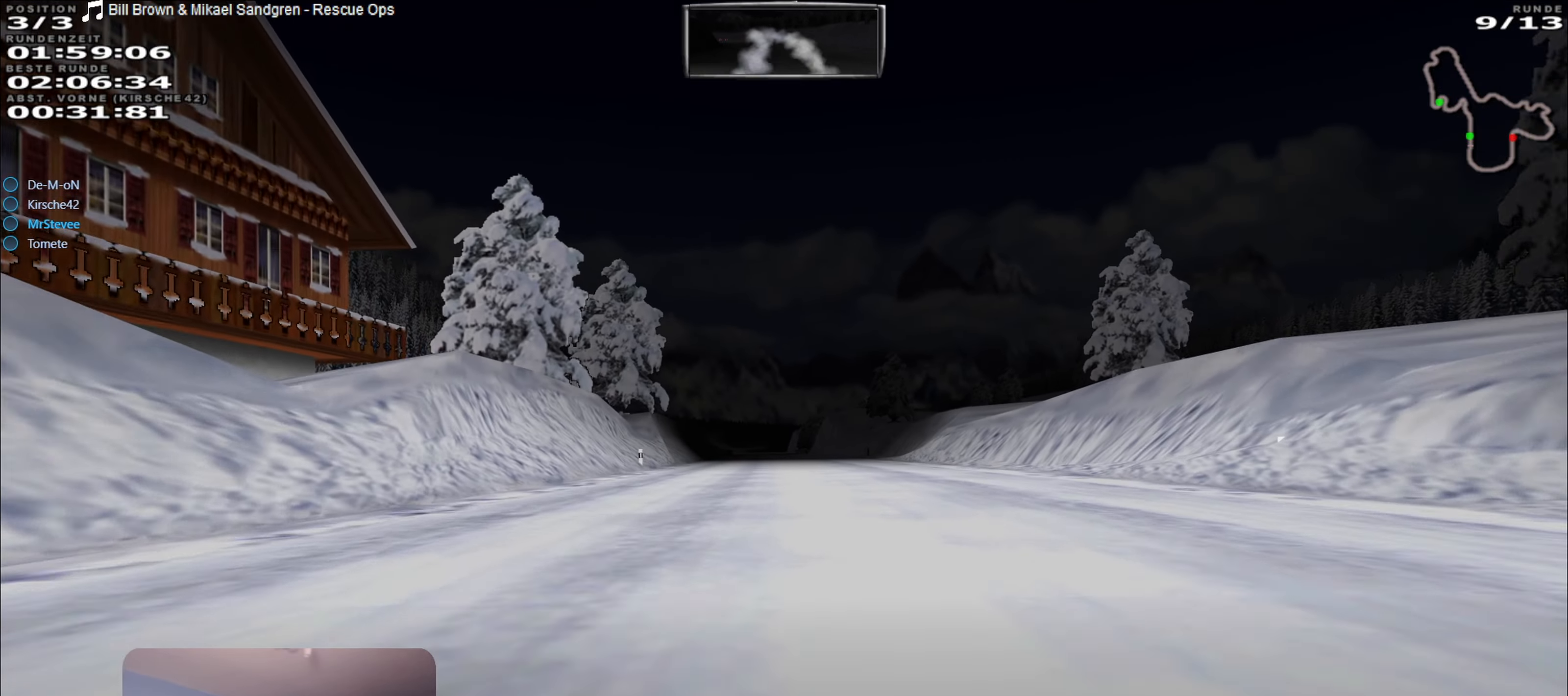
{"buttons": ["R2"], "left_stick": "center", "right_stick": "center", "events": []}
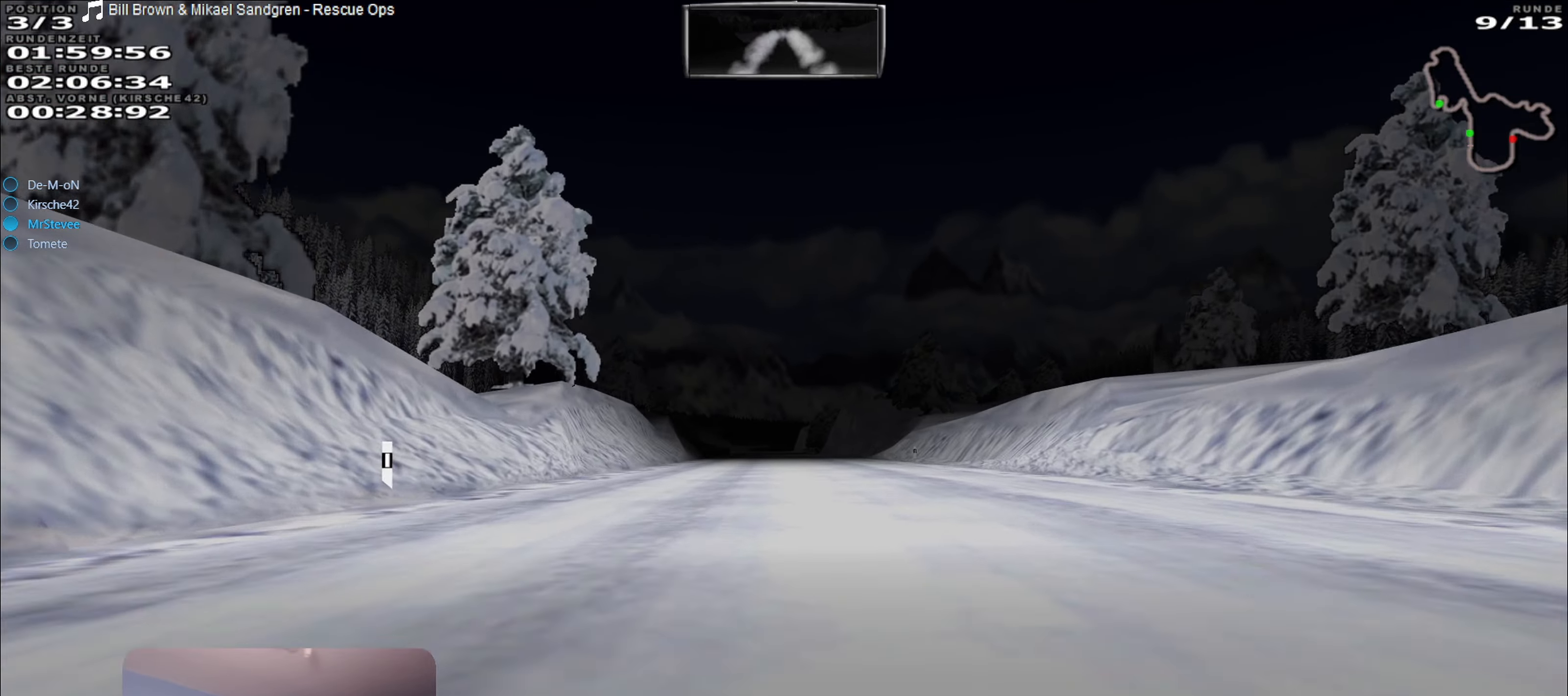
{"buttons": ["R2"], "left_stick": "center", "right_stick": "center", "events": []}
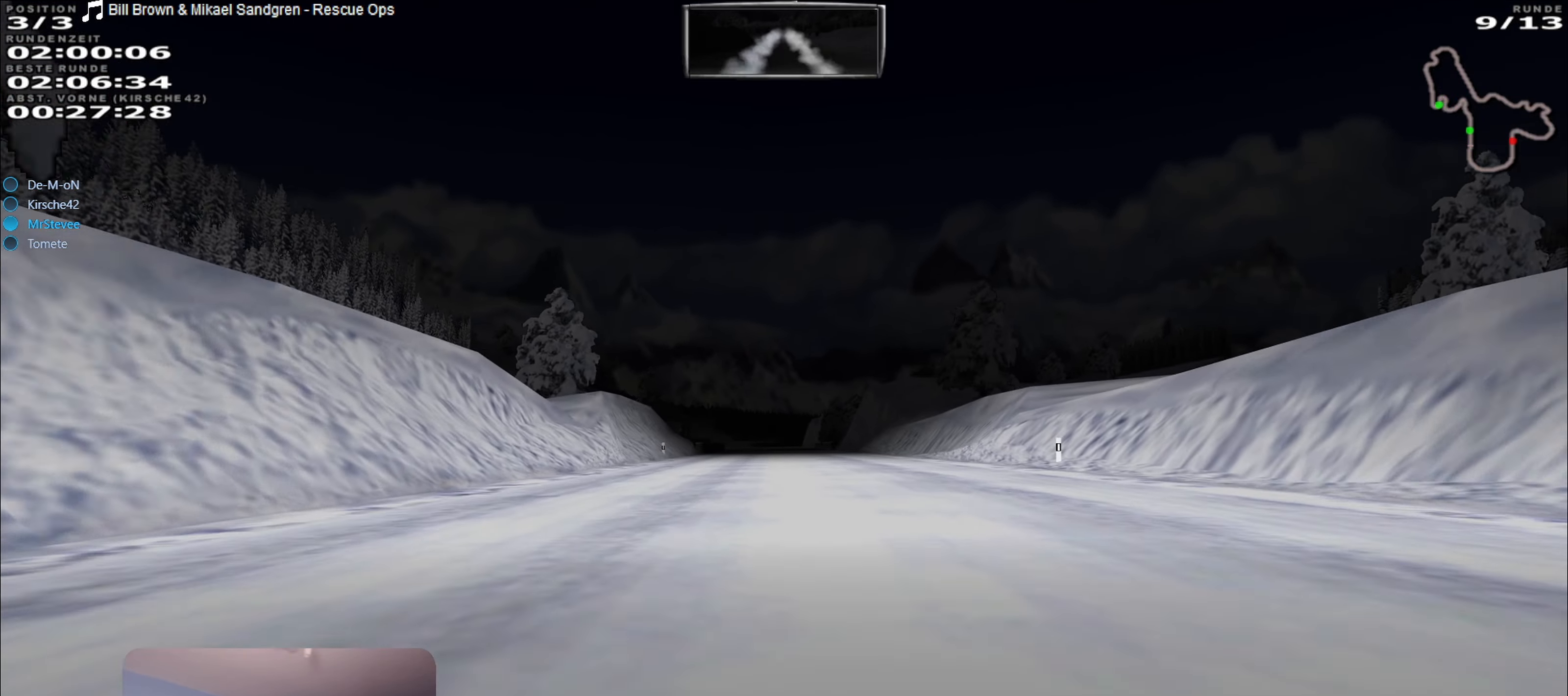
{"buttons": ["R2"], "left_stick": "left", "right_stick": "center", "events": [[500, "left_stick", "left"]]}
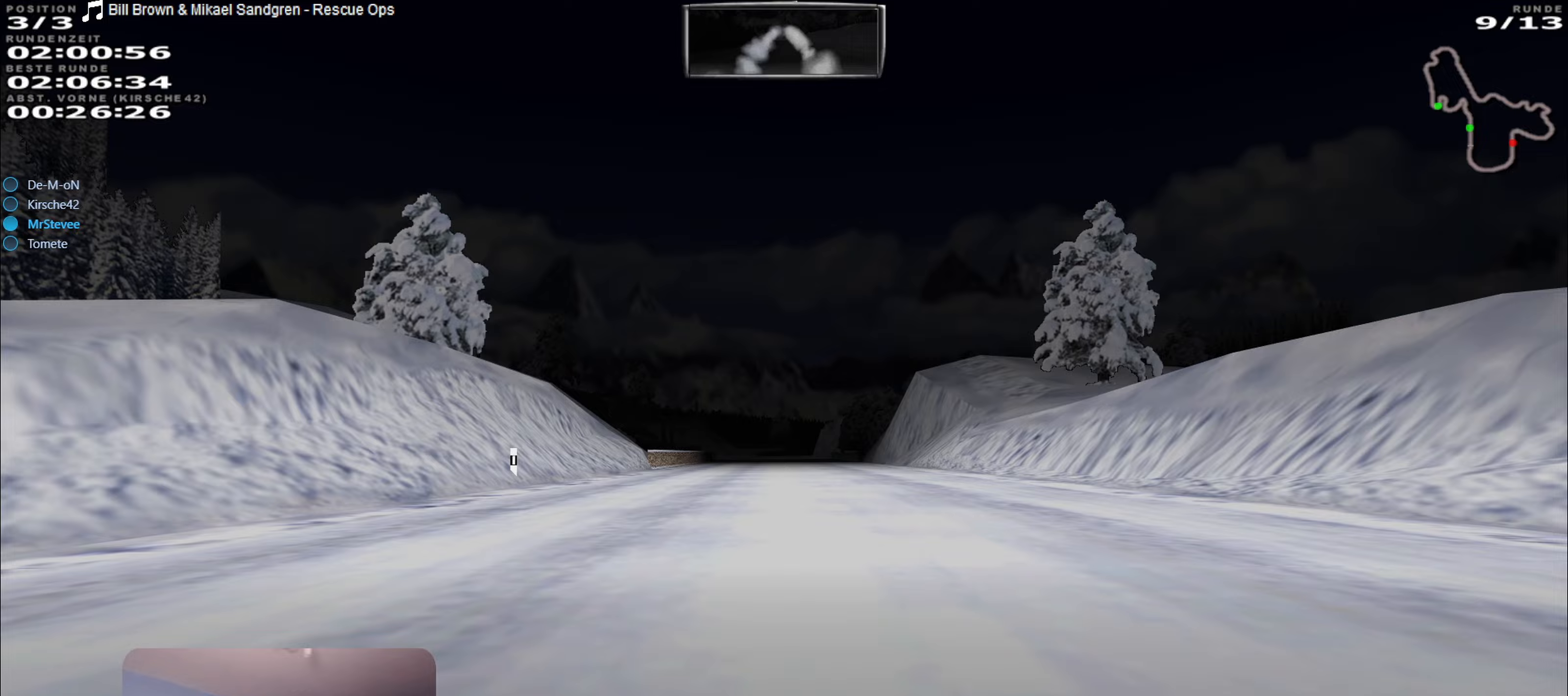
{"buttons": ["R2"], "left_stick": "center", "right_stick": "center", "events": [[117, "left_stick", "center"]]}
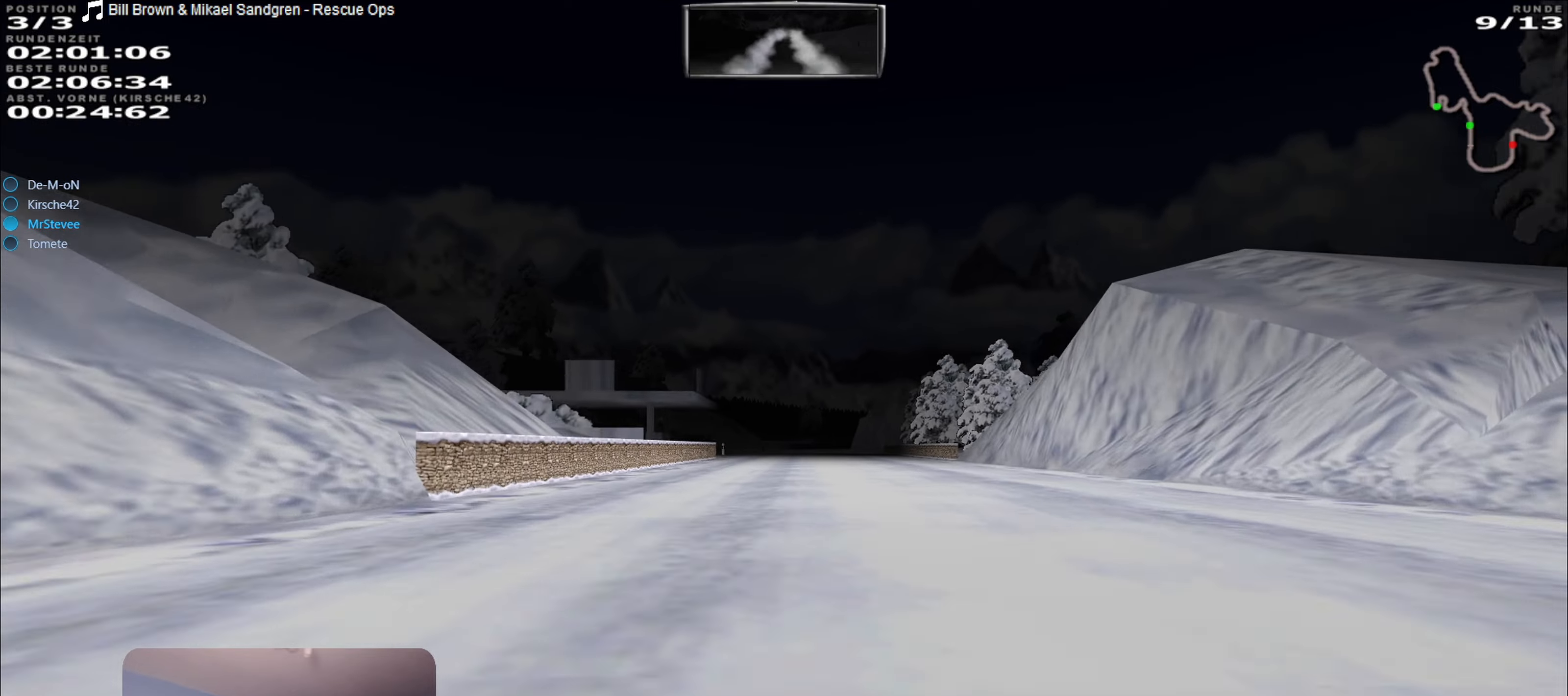
{"buttons": ["R2"], "left_stick": "center", "right_stick": "center", "events": []}
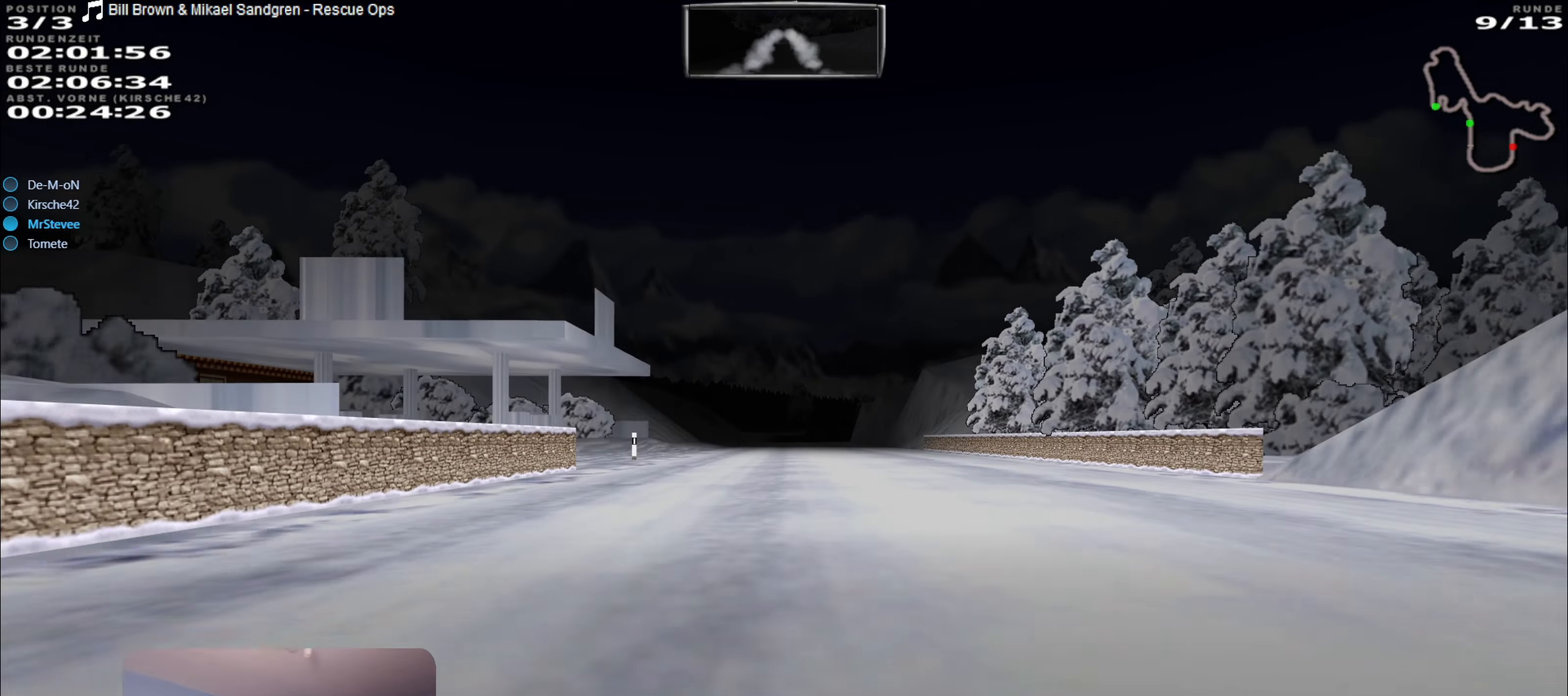
{"buttons": ["R2"], "left_stick": "center", "right_stick": "center", "events": []}
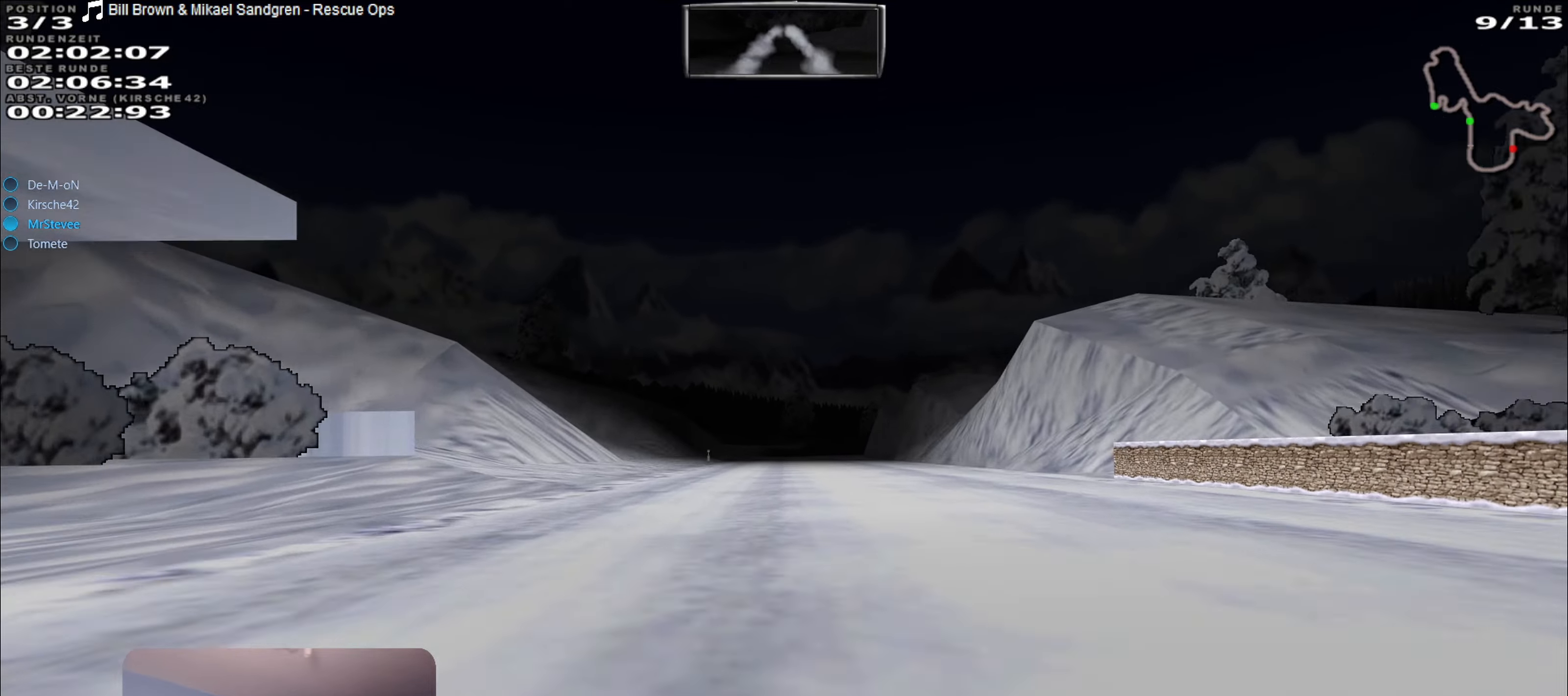
{"buttons": ["R2"], "left_stick": "left", "right_stick": "center", "events": [[450, "left_stick", "left"]]}